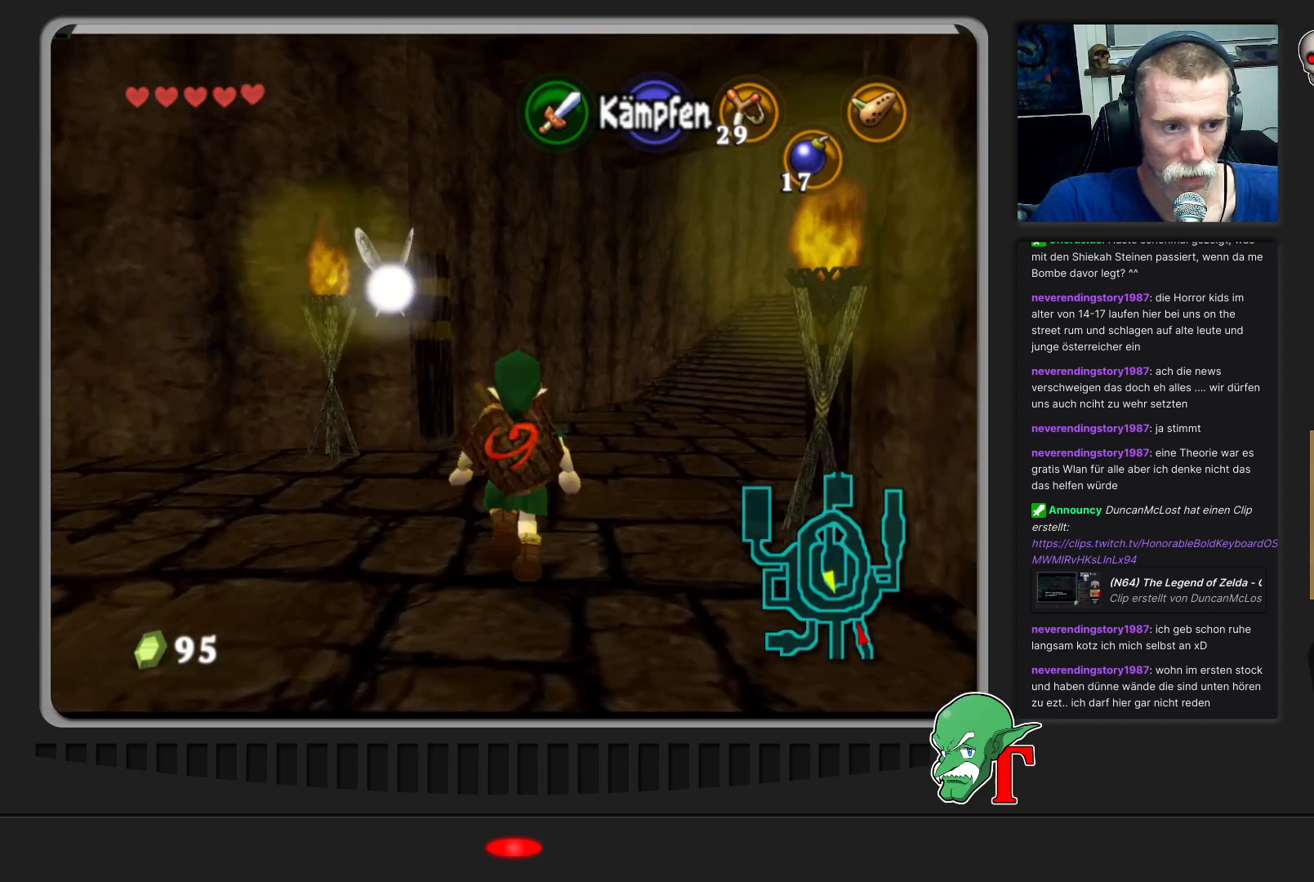
Gameplay with a controller (Nintendo layout); each line is a JSON object with the inputs held at the frame after it. "events" lists button and stick changes between this image and that frame as [ms after this image, input, new state], when the widget could be followed in between. Not read: L3 R3.
{"buttons": [], "left_stick": "up", "events": [[67, "A", "down"], [267, "A", "up"], [333, "left_stick", "up"]]}
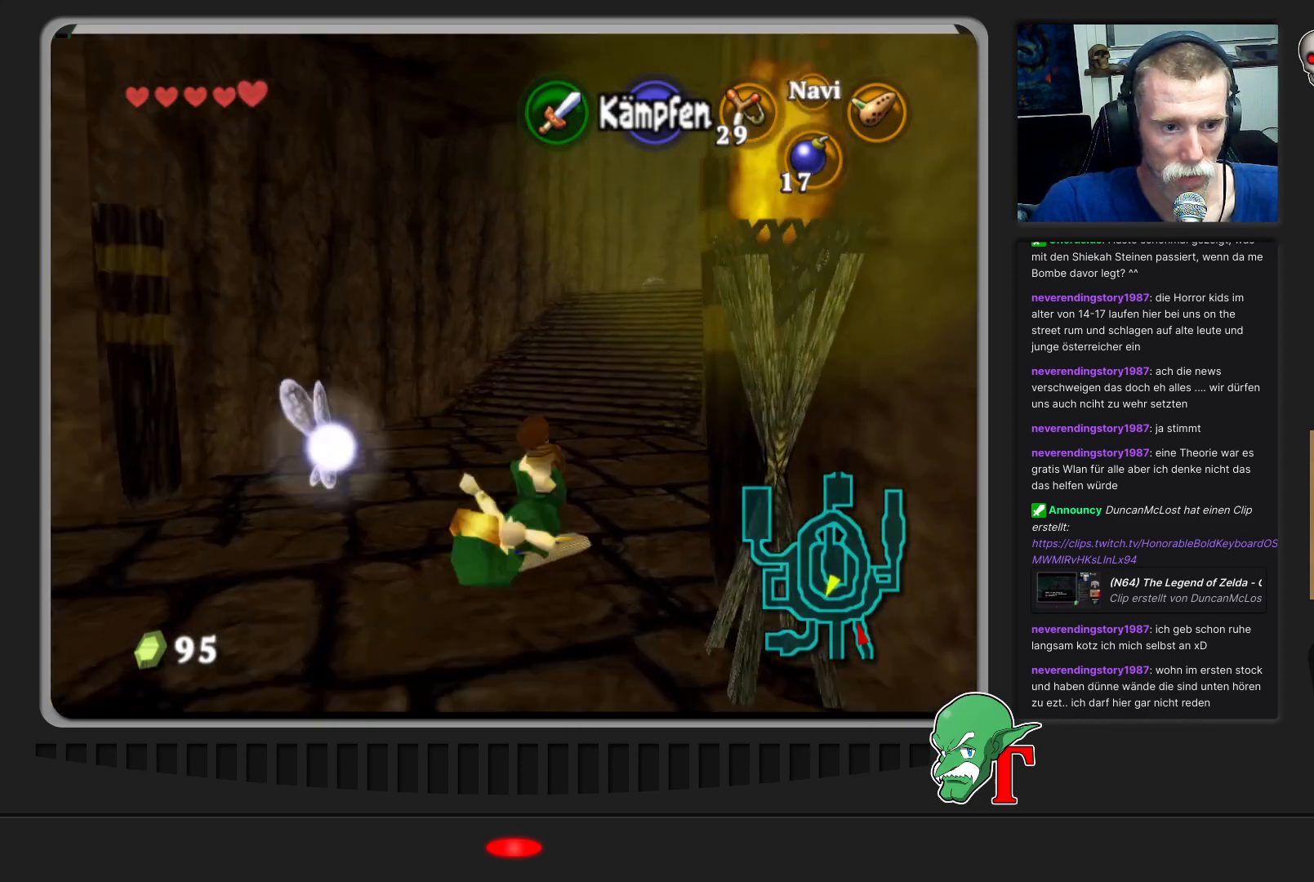
{"buttons": [], "left_stick": "up", "events": []}
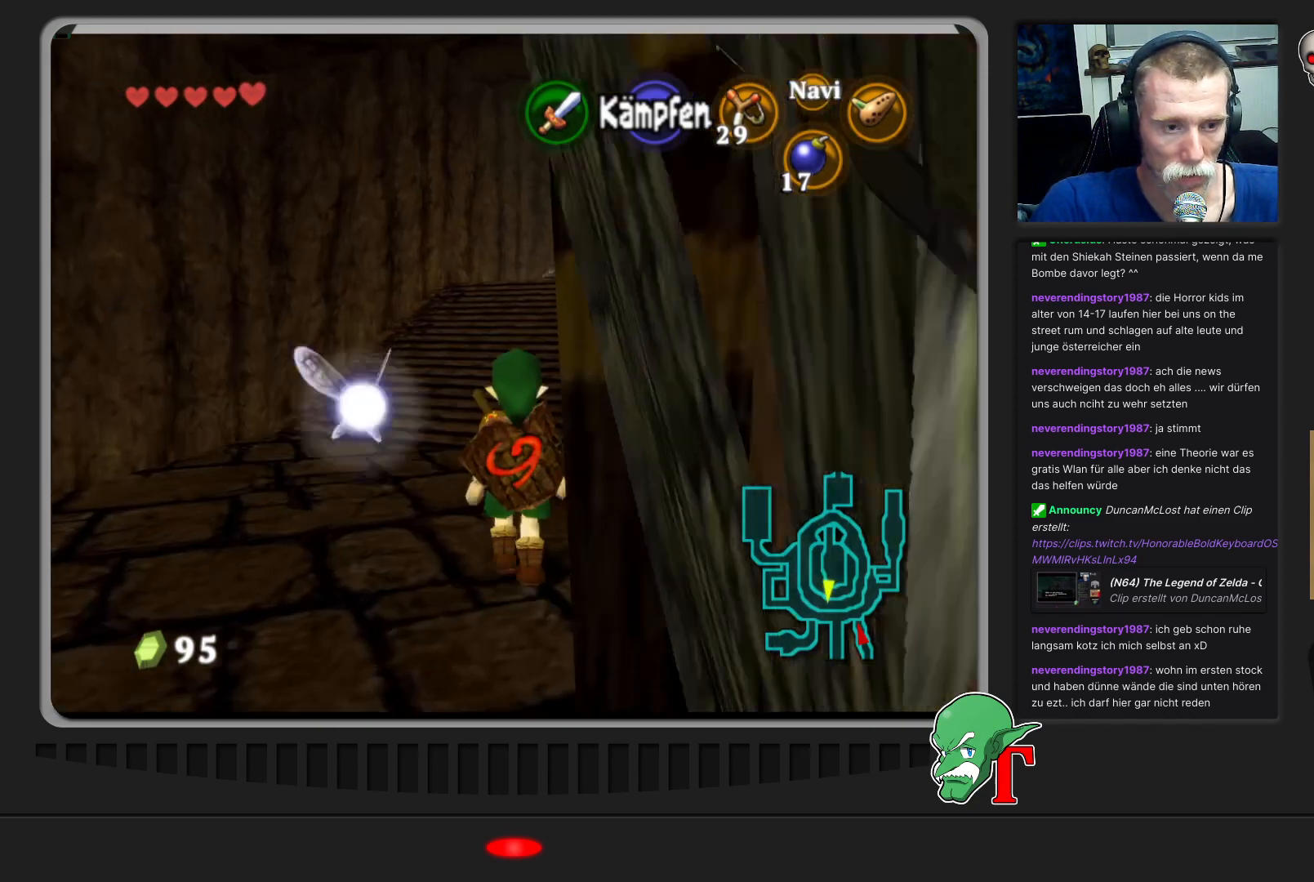
{"buttons": [], "left_stick": "up", "events": []}
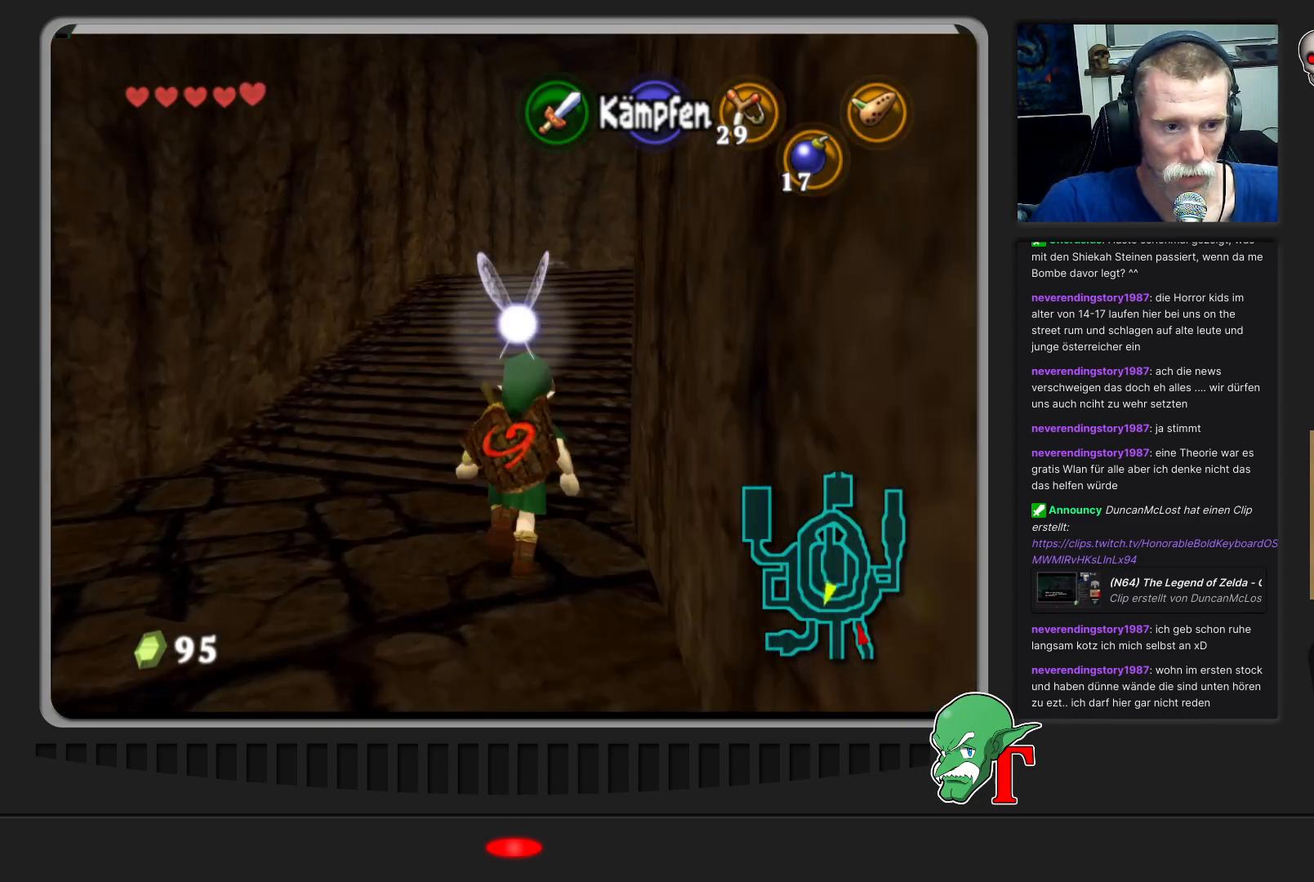
{"buttons": [], "left_stick": "up", "events": [[300, "left_stick", "up-right"], [467, "left_stick", "up"]]}
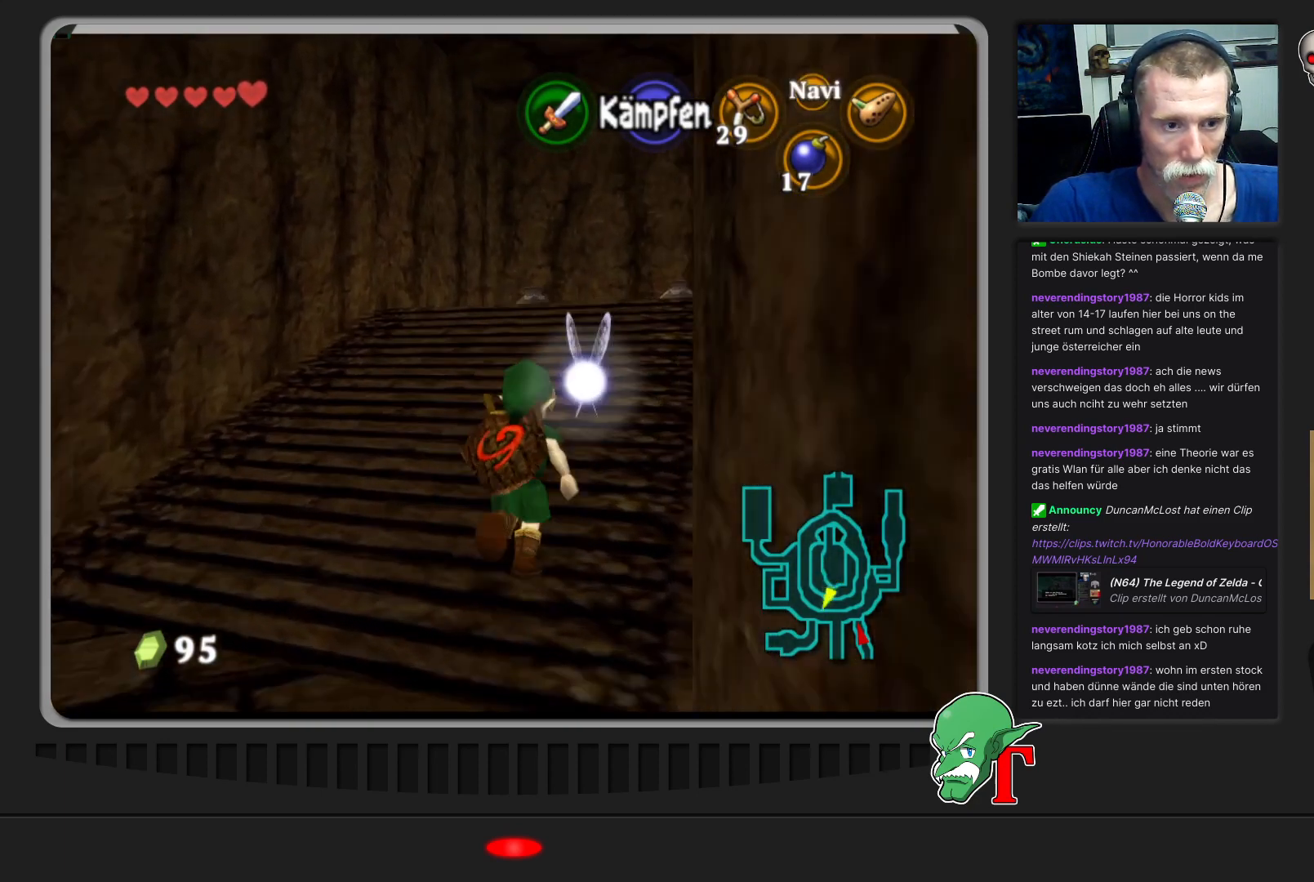
{"buttons": [], "left_stick": "up-right", "events": [[400, "left_stick", "up-right"]]}
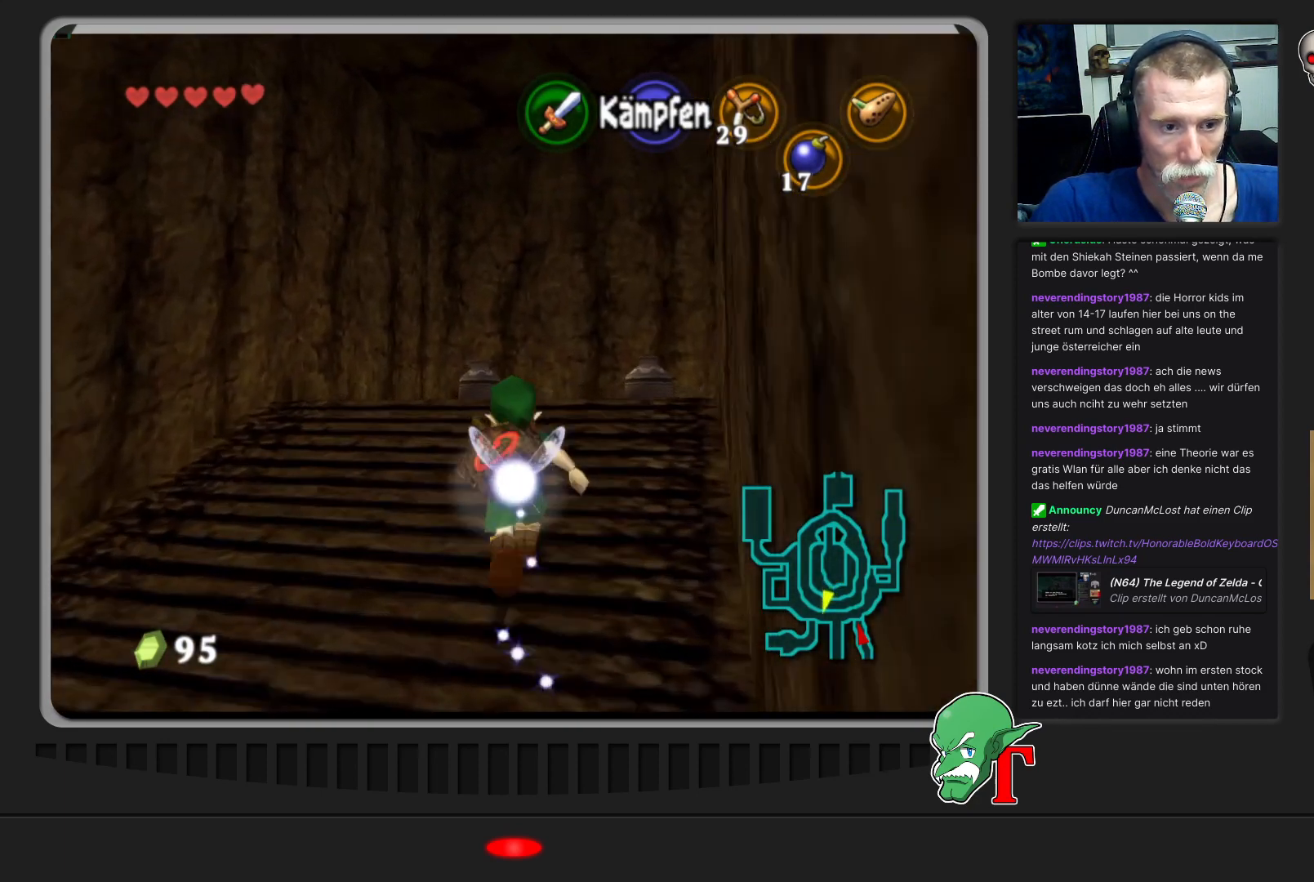
{"buttons": [], "left_stick": "up", "events": [[367, "left_stick", "up"]]}
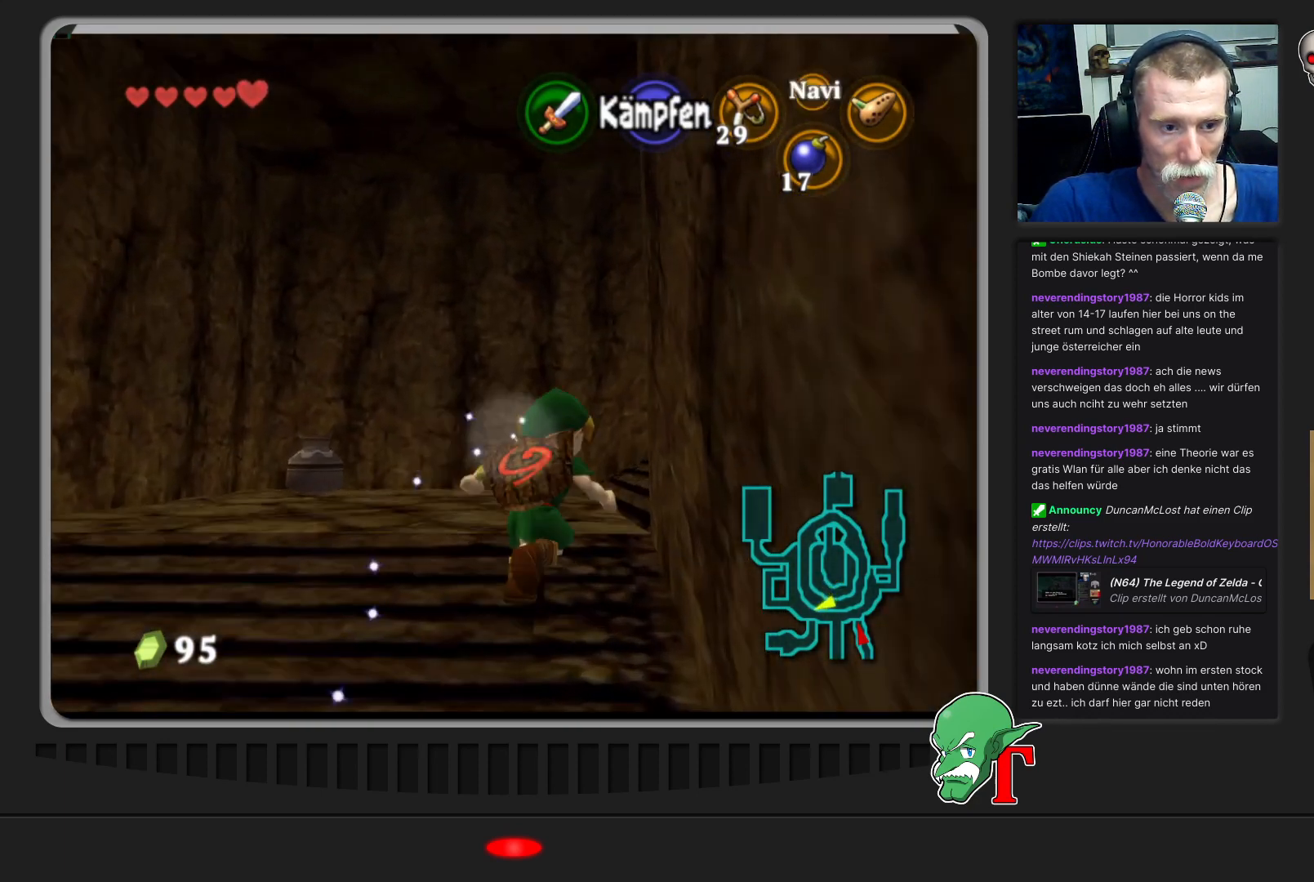
{"buttons": [], "left_stick": "right", "events": [[33, "left_stick", "up-right"], [300, "left_stick", "right"]]}
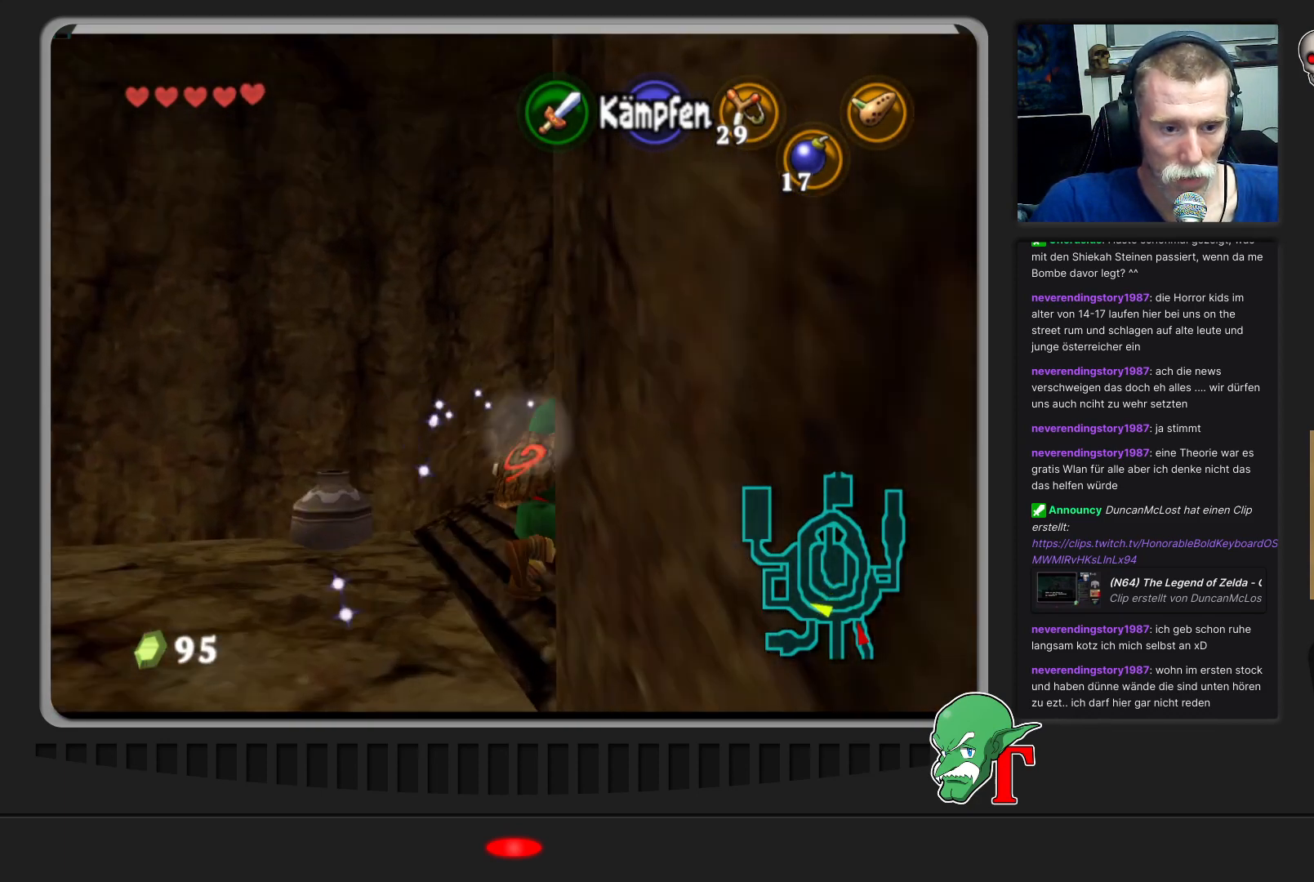
{"buttons": [], "left_stick": "up-right", "events": [[67, "left_stick", "up-right"]]}
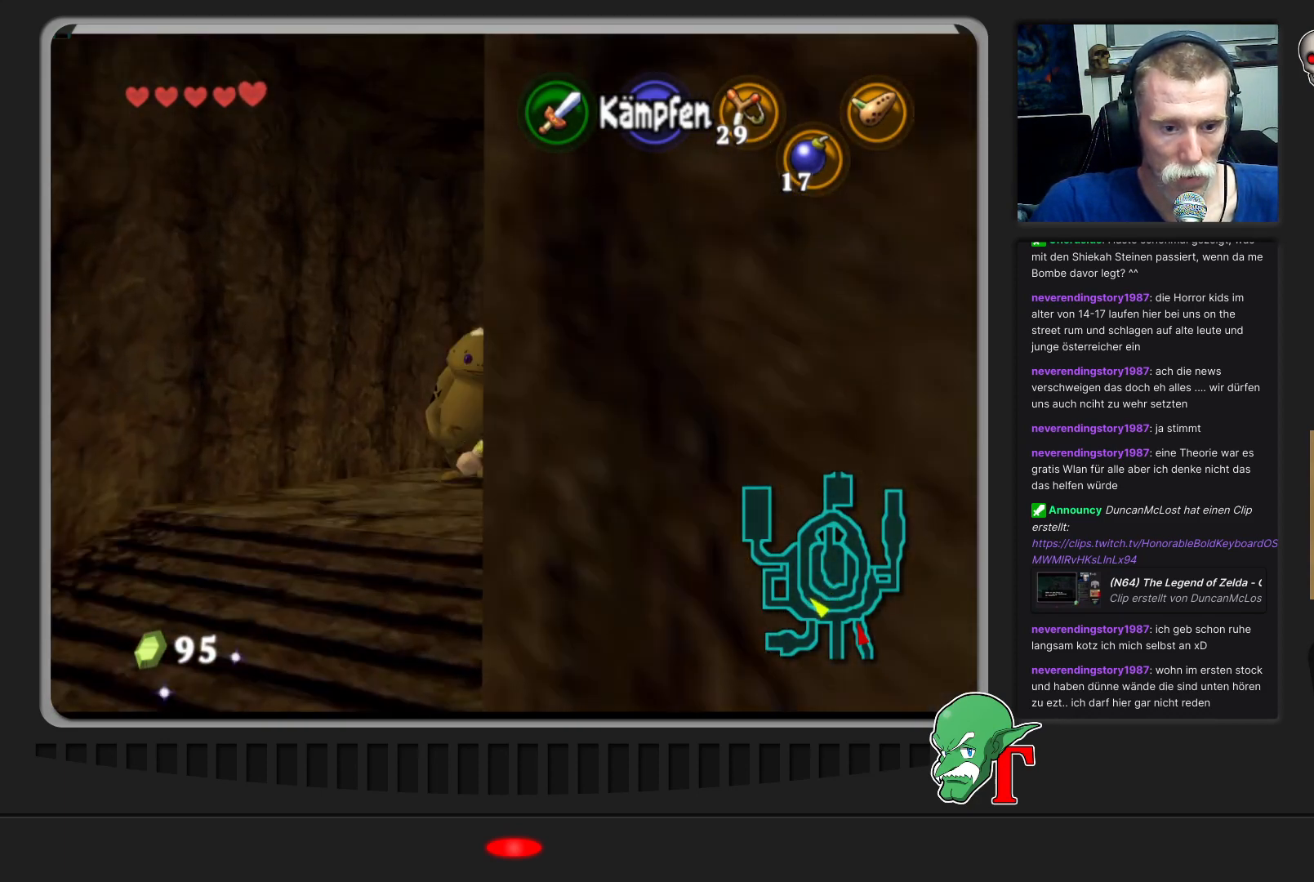
{"buttons": [], "left_stick": "up", "events": [[133, "left_stick", "up"]]}
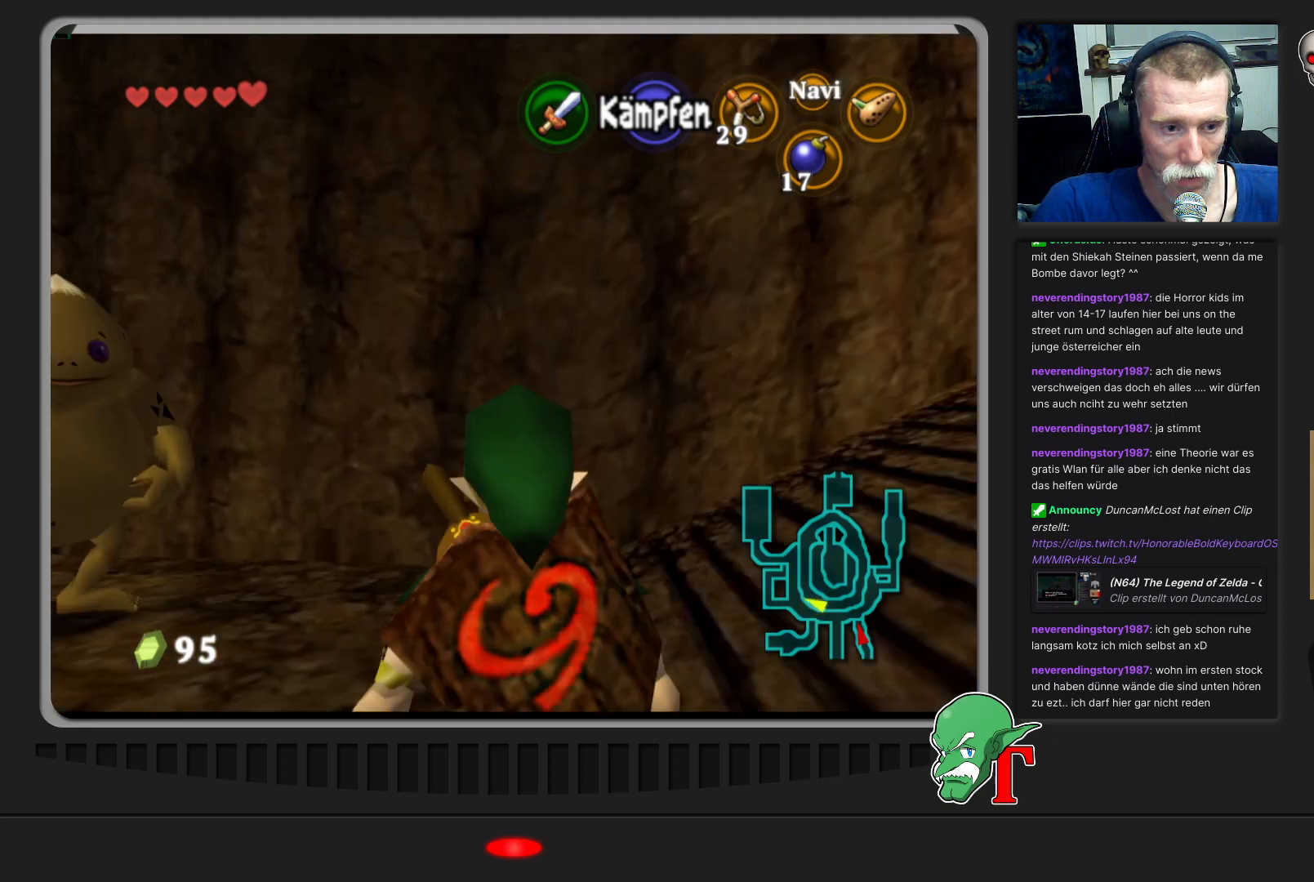
{"buttons": [], "left_stick": "right", "events": [[200, "left_stick", "right"]]}
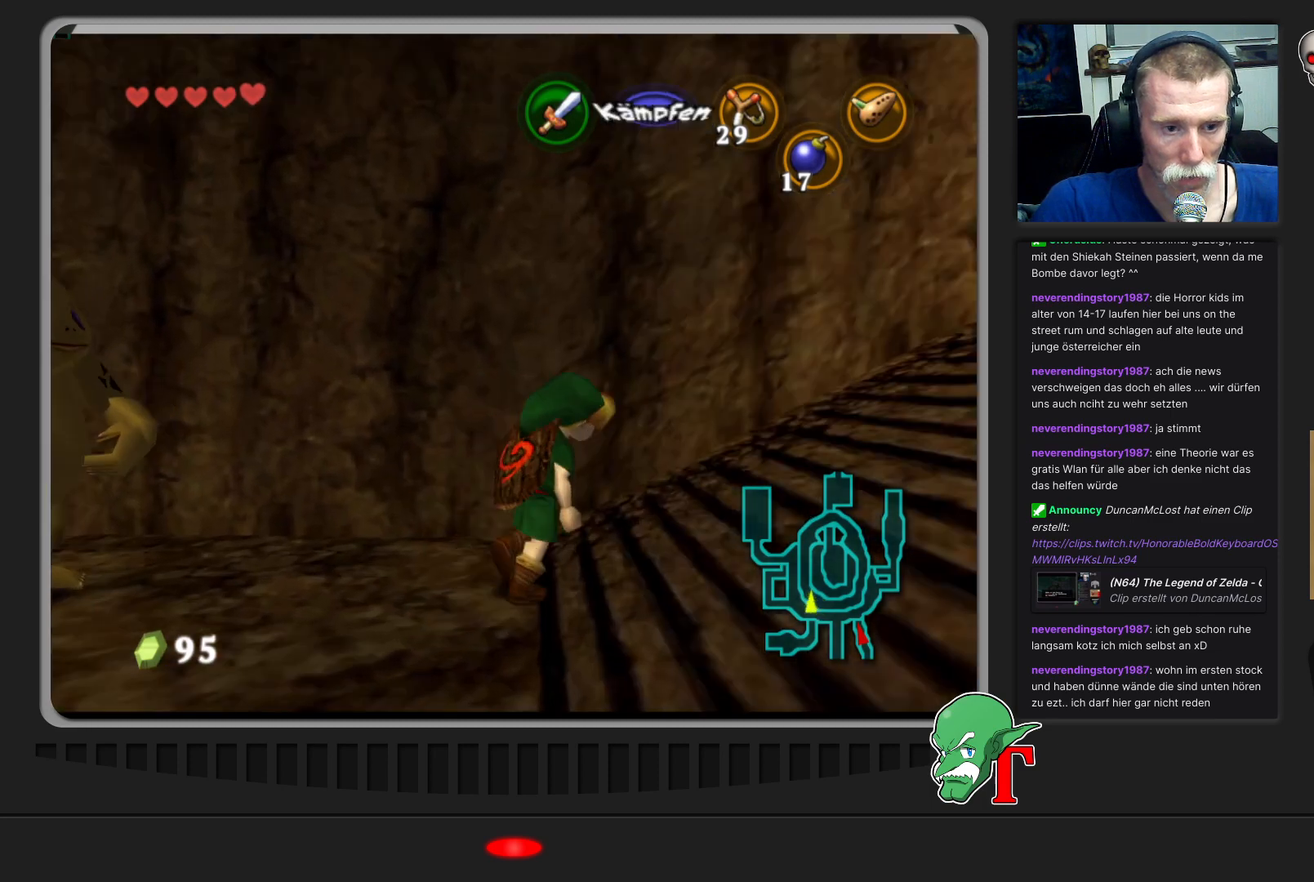
{"buttons": [], "left_stick": "up-right", "events": [[100, "left_stick", "up-right"]]}
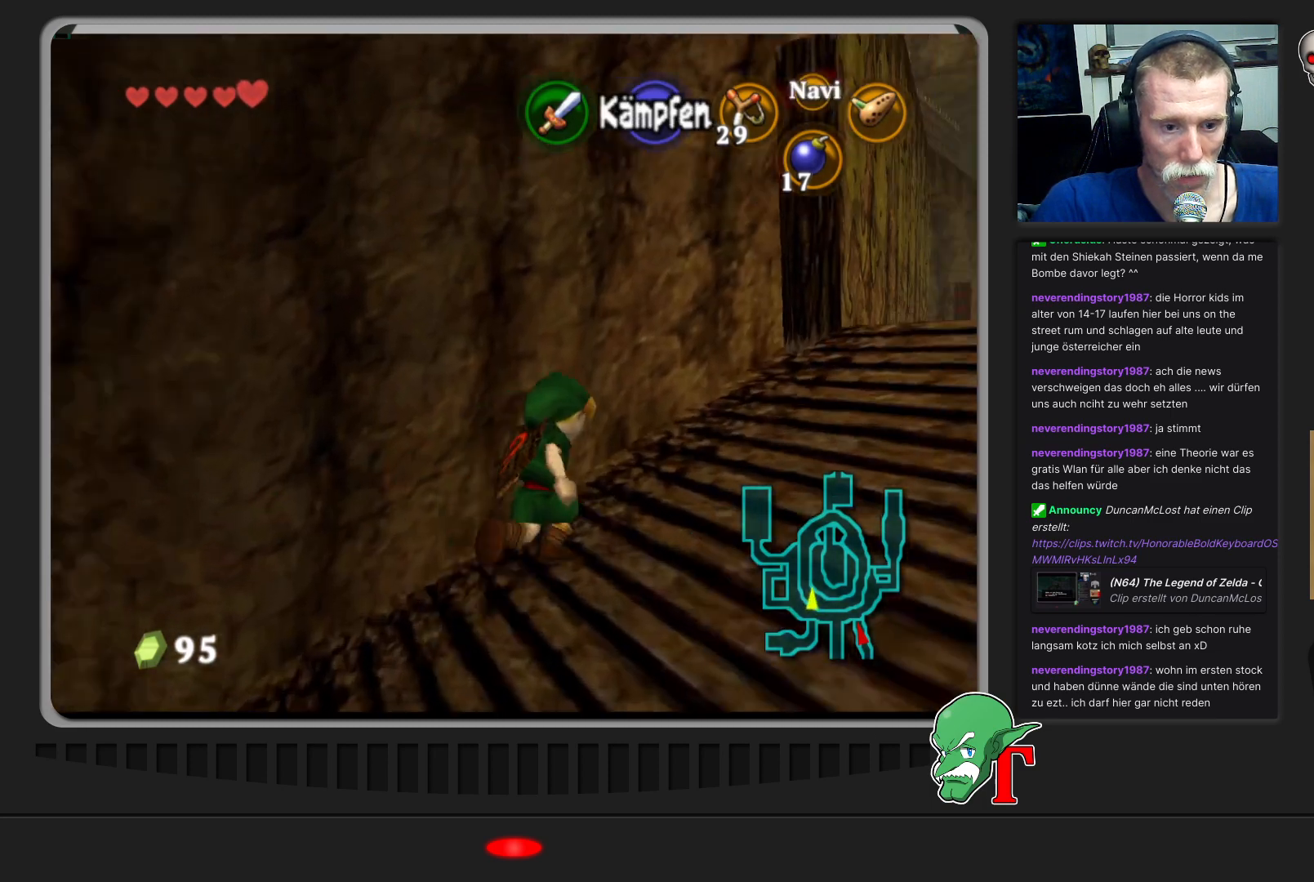
{"buttons": [], "left_stick": "up-right", "events": []}
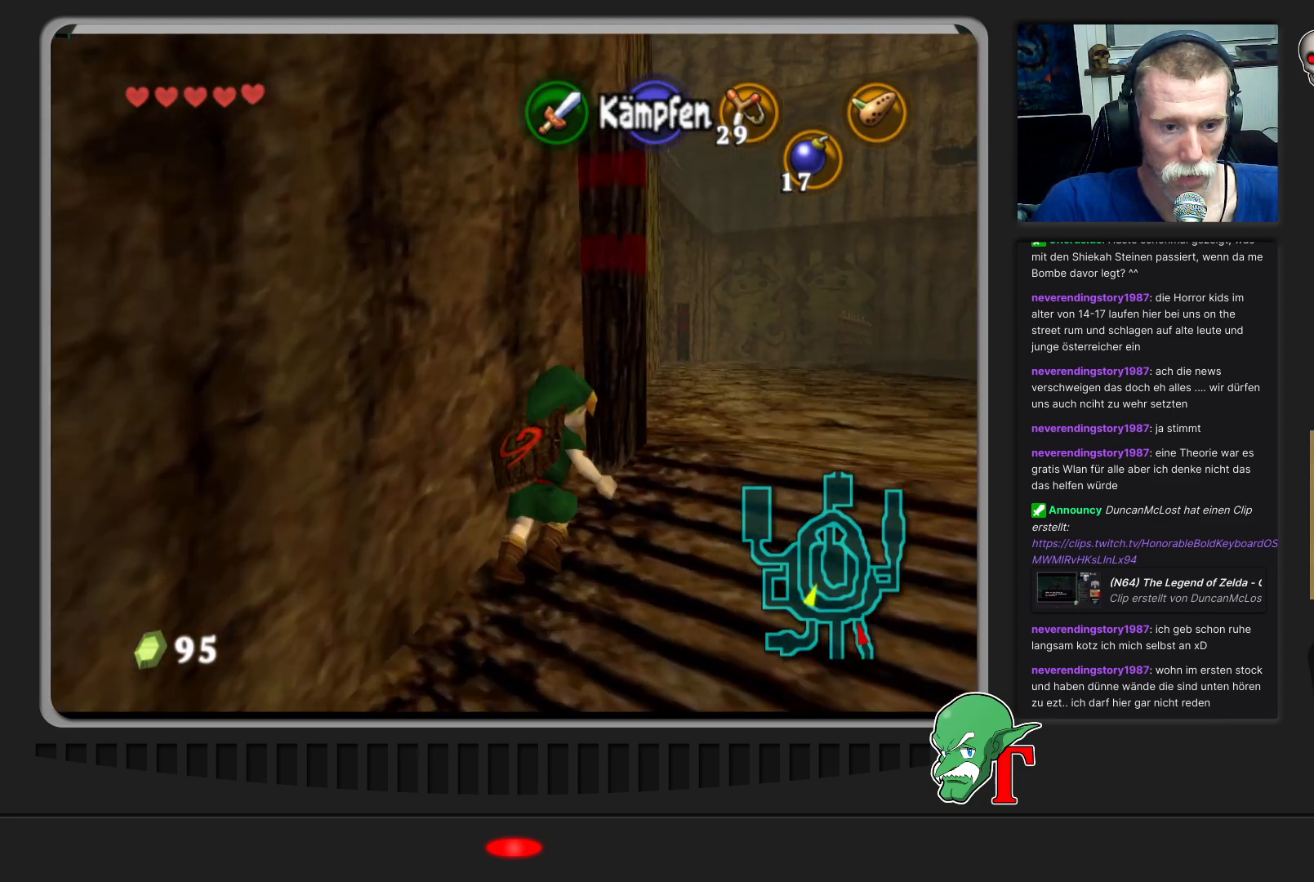
{"buttons": [], "left_stick": "right", "events": [[300, "left_stick", "up"], [500, "left_stick", "right"]]}
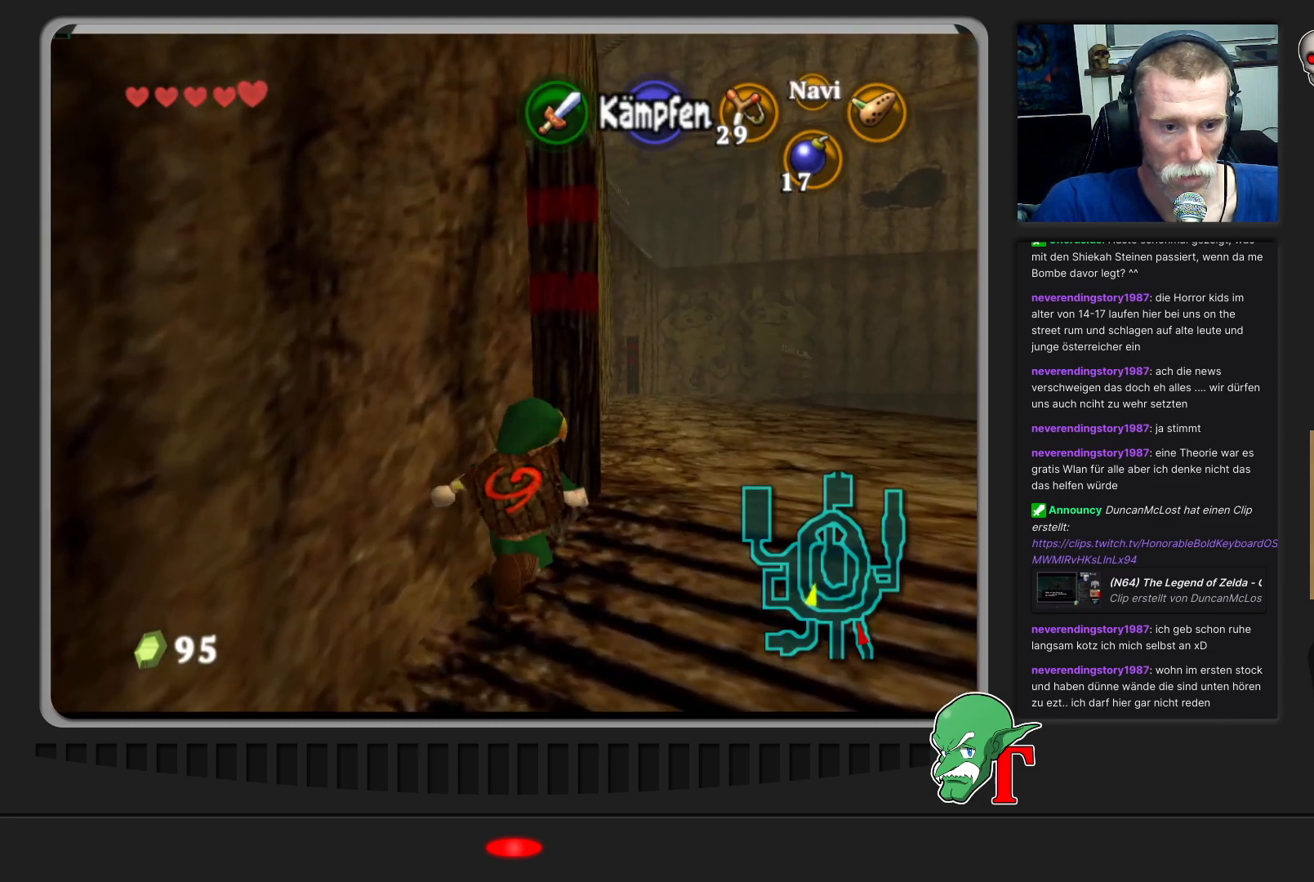
{"buttons": [], "left_stick": "up-right", "events": [[67, "left_stick", "down-right"], [367, "left_stick", "up-right"]]}
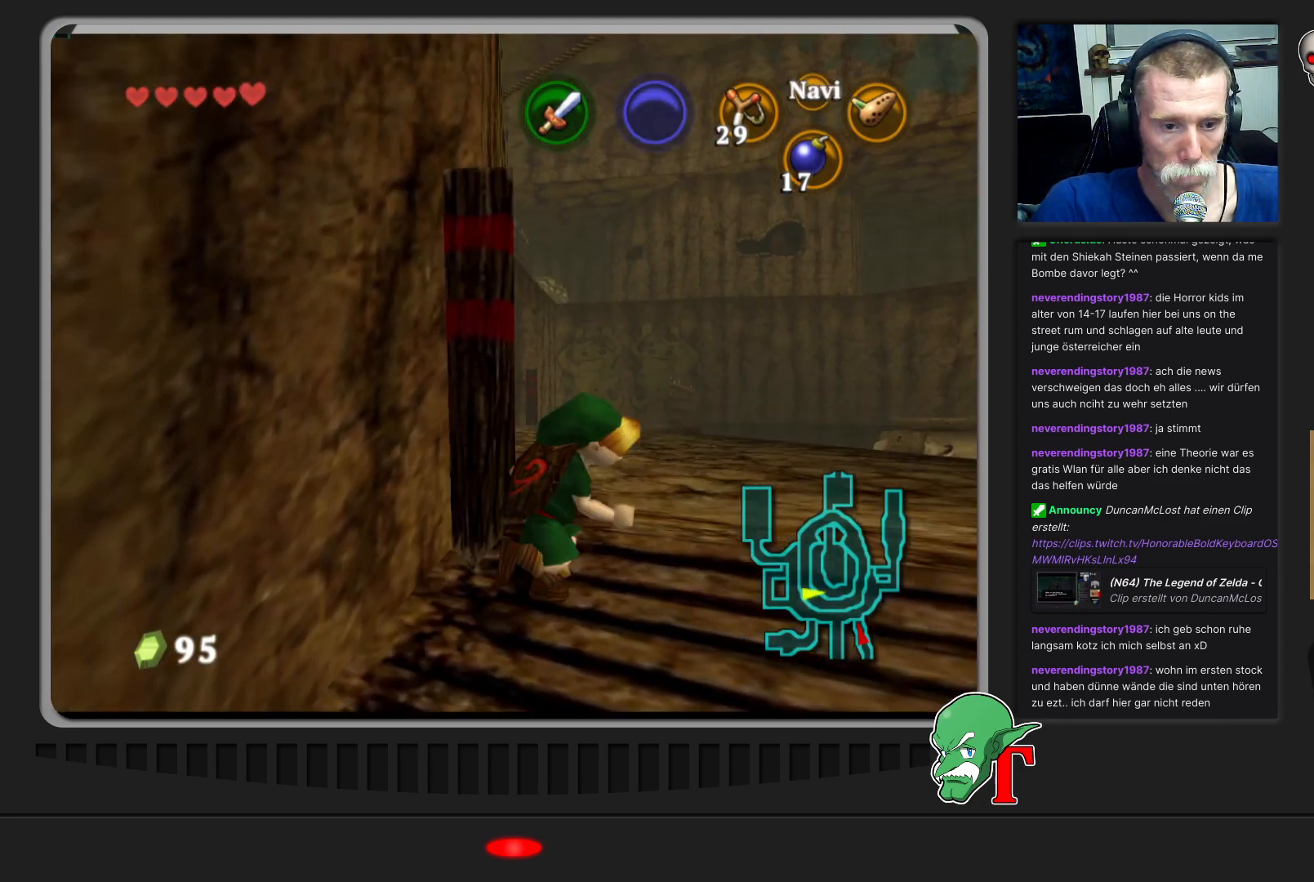
{"buttons": [], "left_stick": "up", "events": [[167, "left_stick", "down-right"], [300, "left_stick", "up"]]}
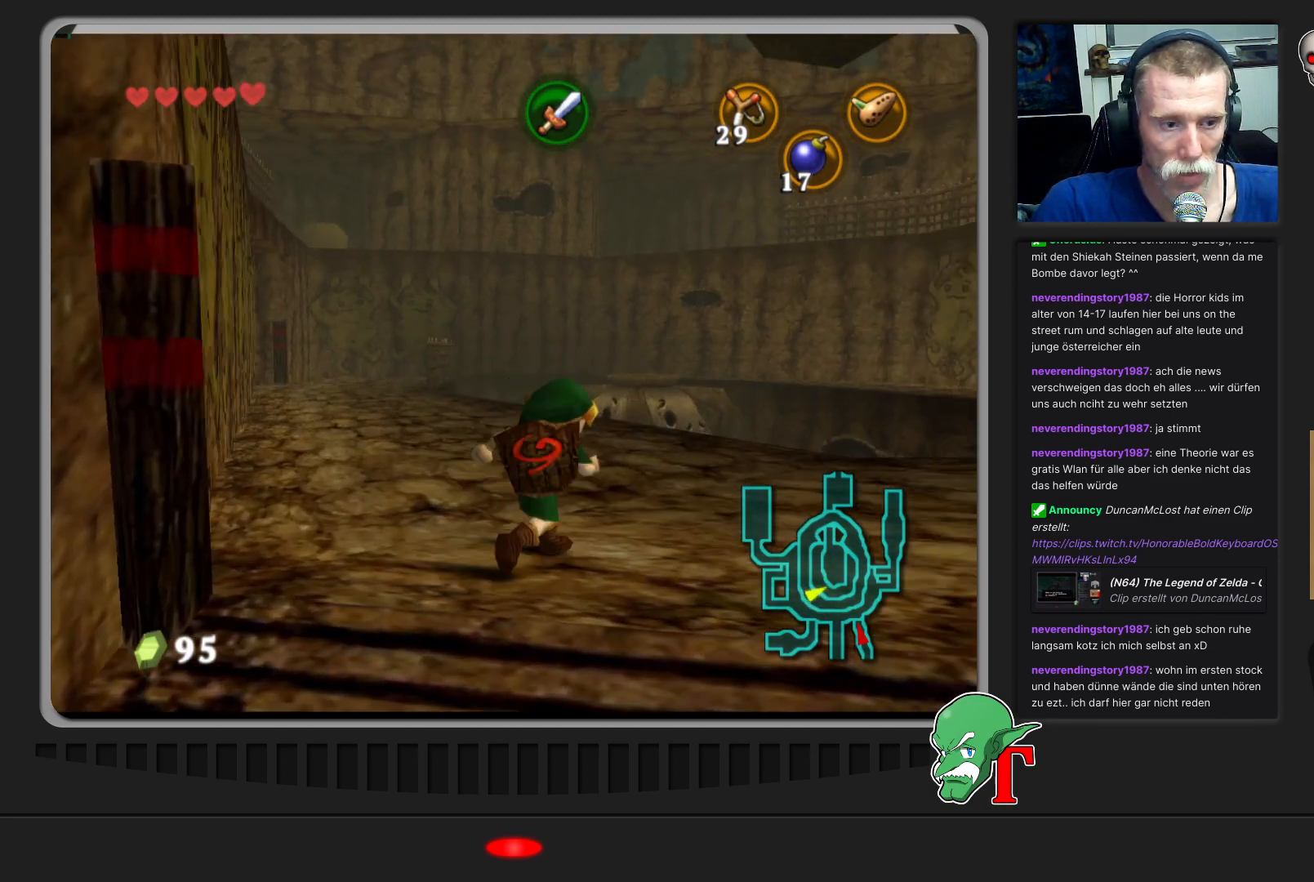
{"buttons": [], "left_stick": "up", "events": [[33, "left_stick", "up-left"], [500, "left_stick", "up"]]}
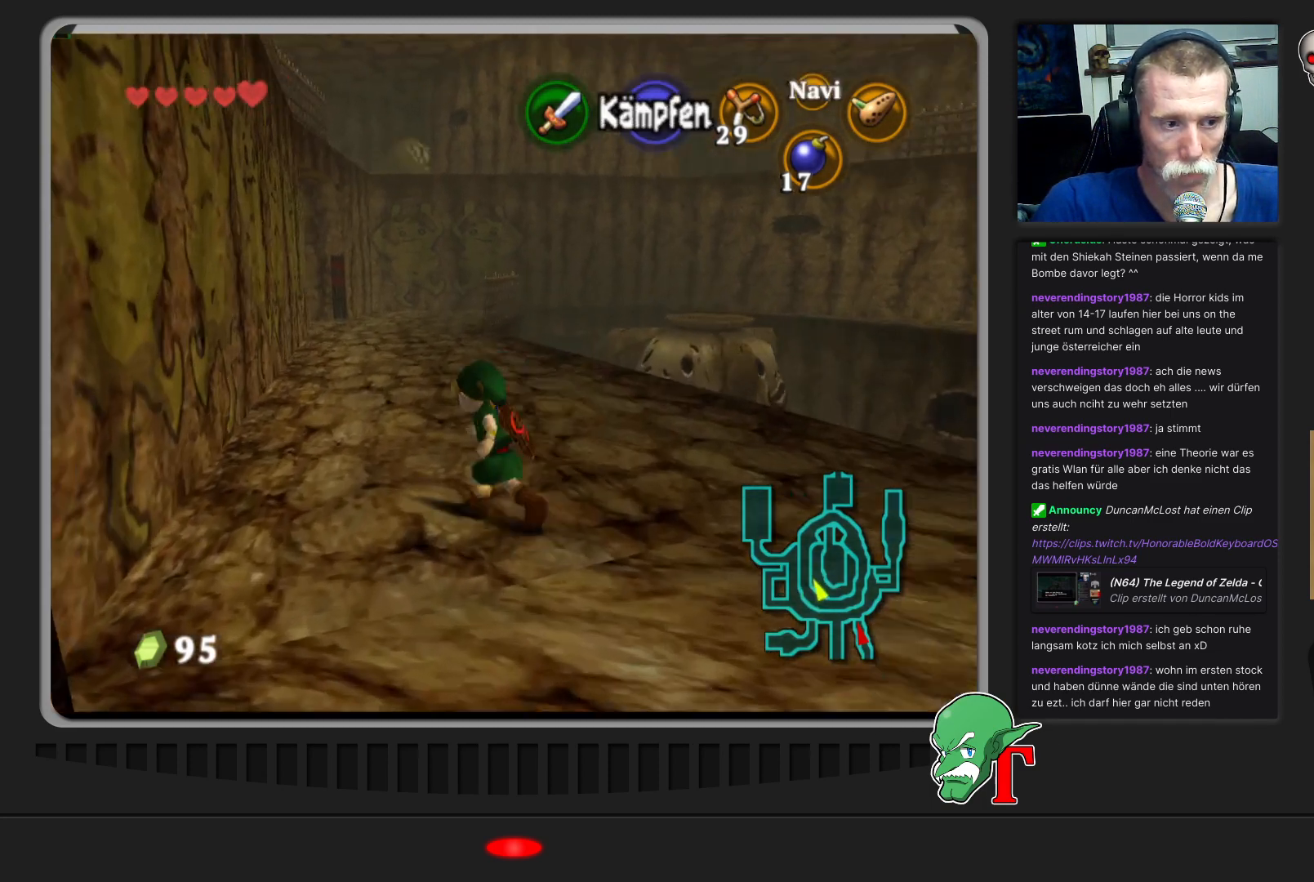
{"buttons": [], "left_stick": "up", "events": [[300, "left_stick", "up-left"], [500, "left_stick", "up"]]}
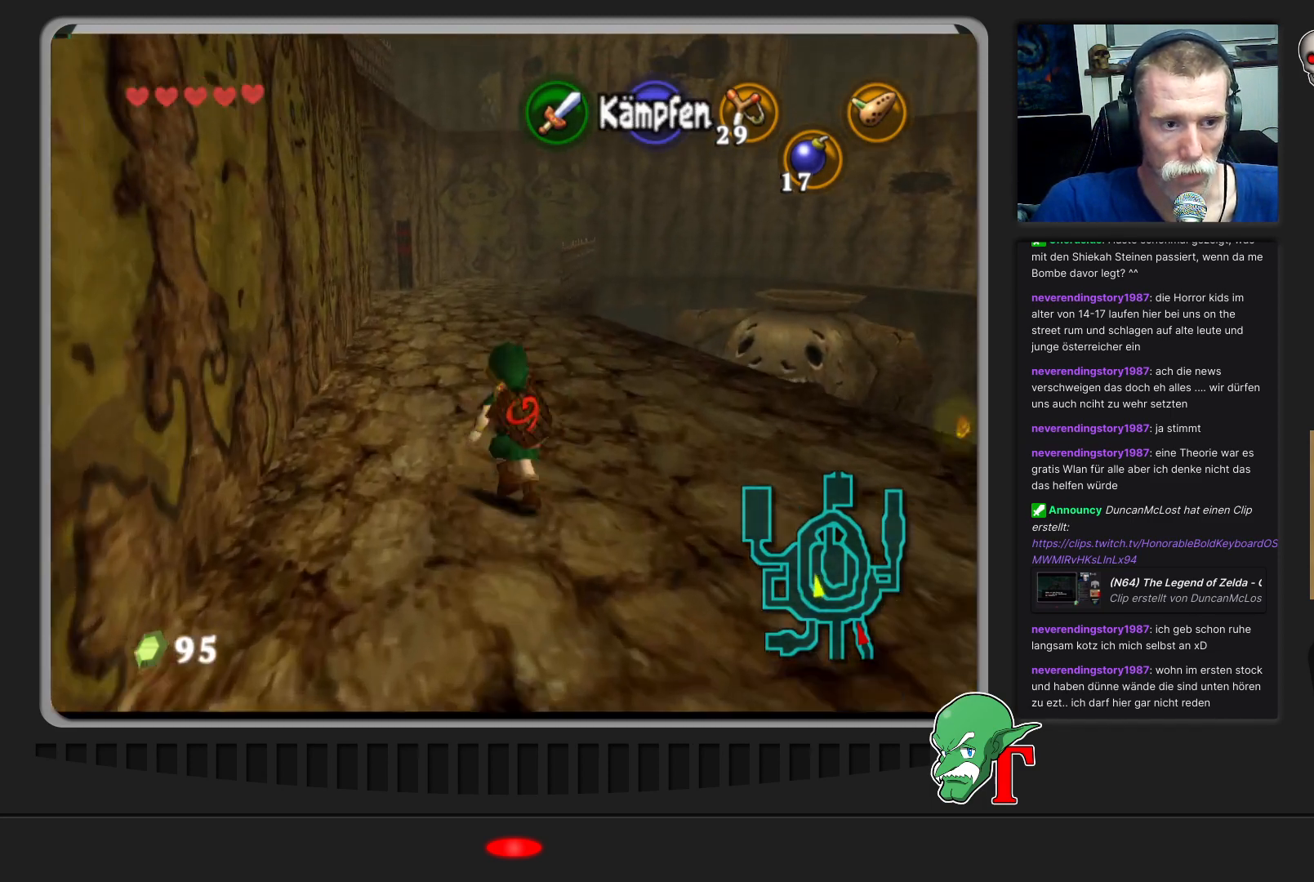
{"buttons": ["A"], "left_stick": "up", "events": [[200, "A", "down"]]}
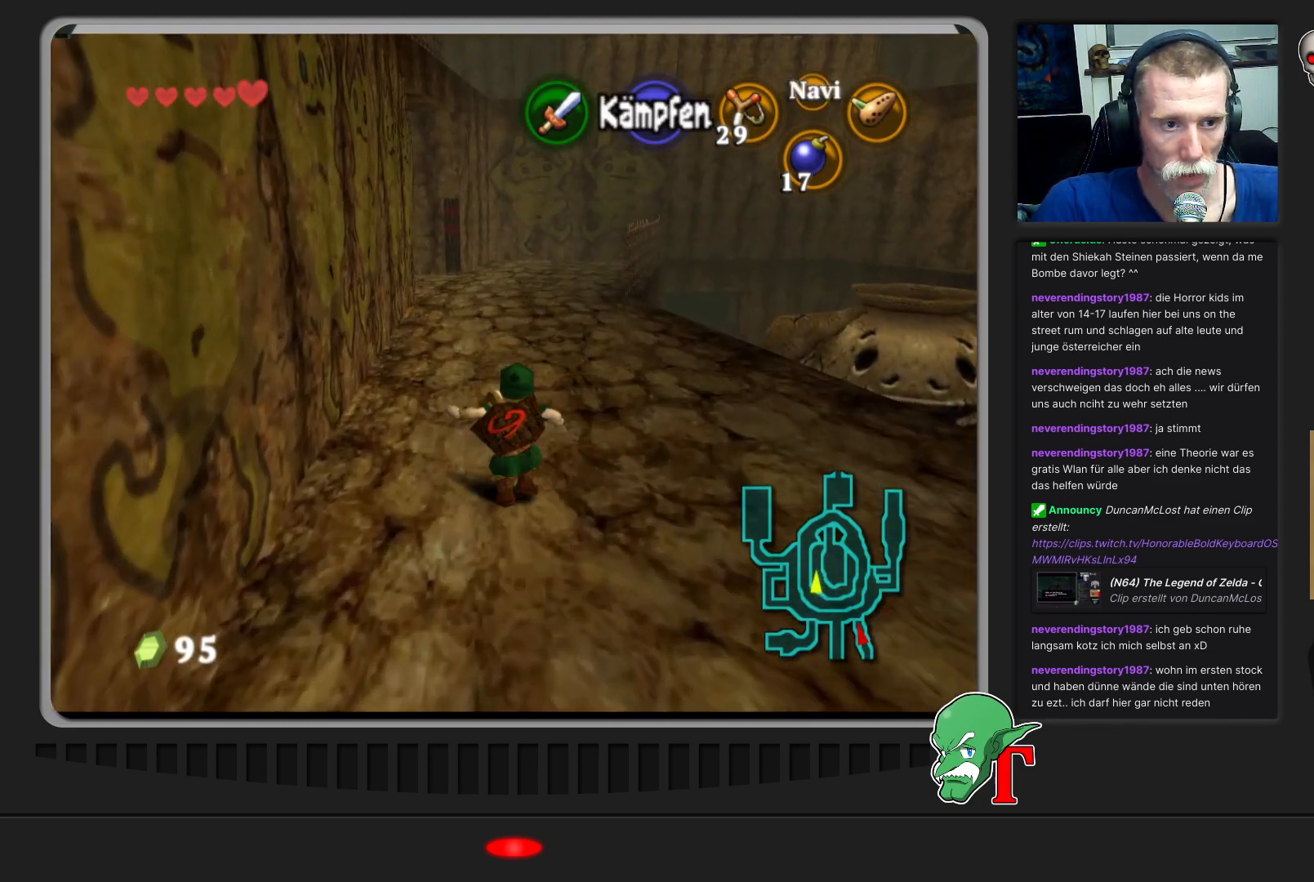
{"buttons": [], "left_stick": "up-left", "events": [[167, "A", "up"], [400, "left_stick", "up-left"]]}
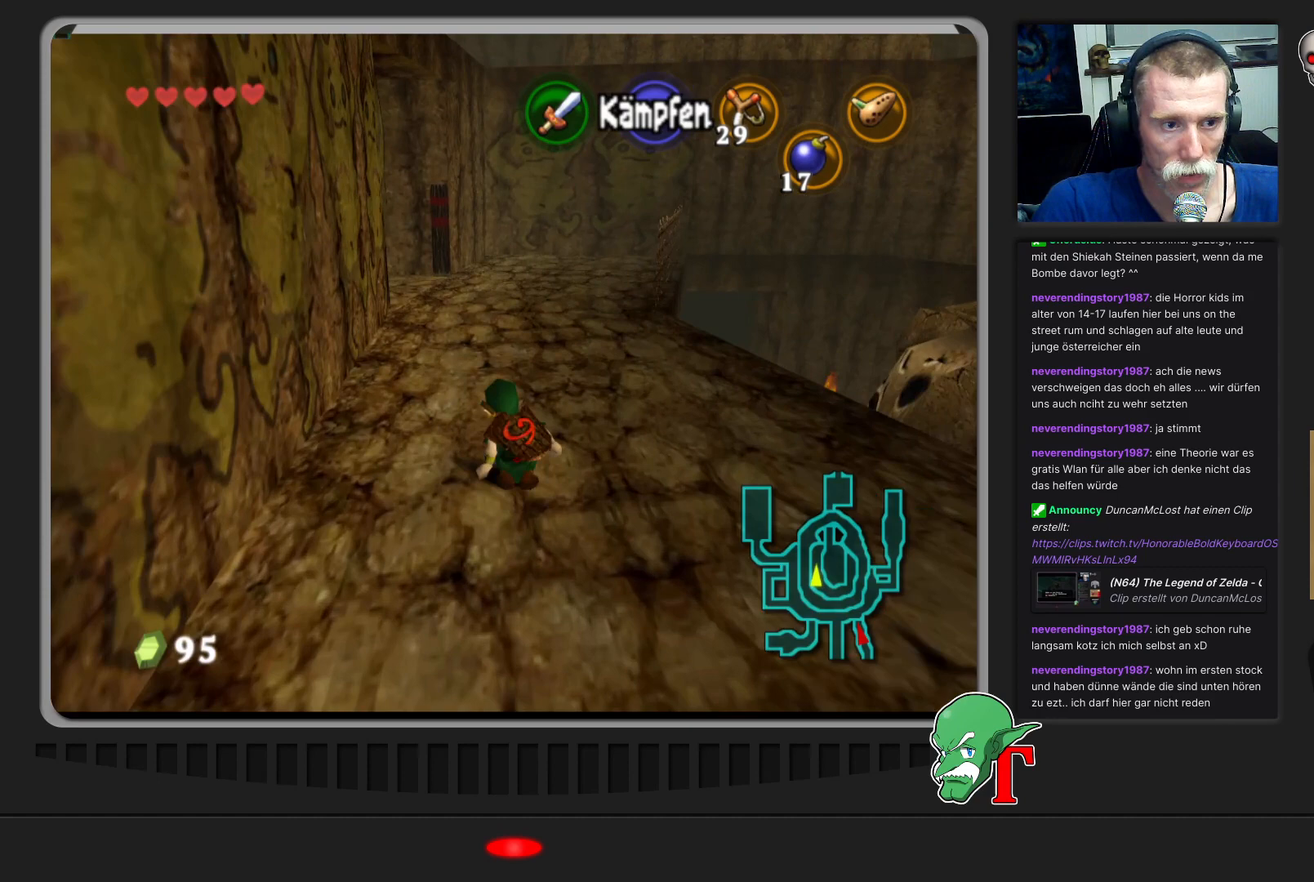
{"buttons": [], "left_stick": "up", "events": [[133, "left_stick", "up"]]}
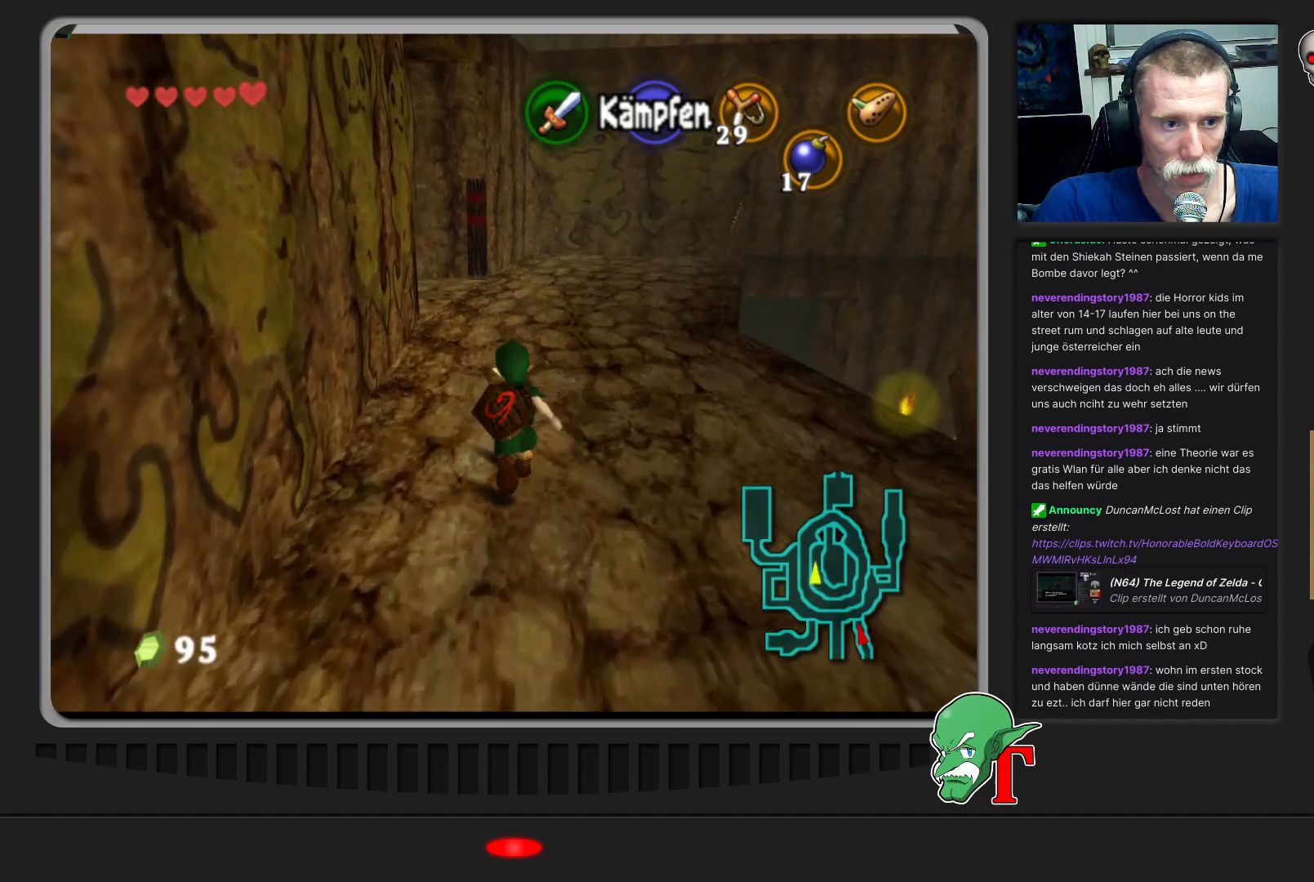
{"buttons": [], "left_stick": "up", "events": []}
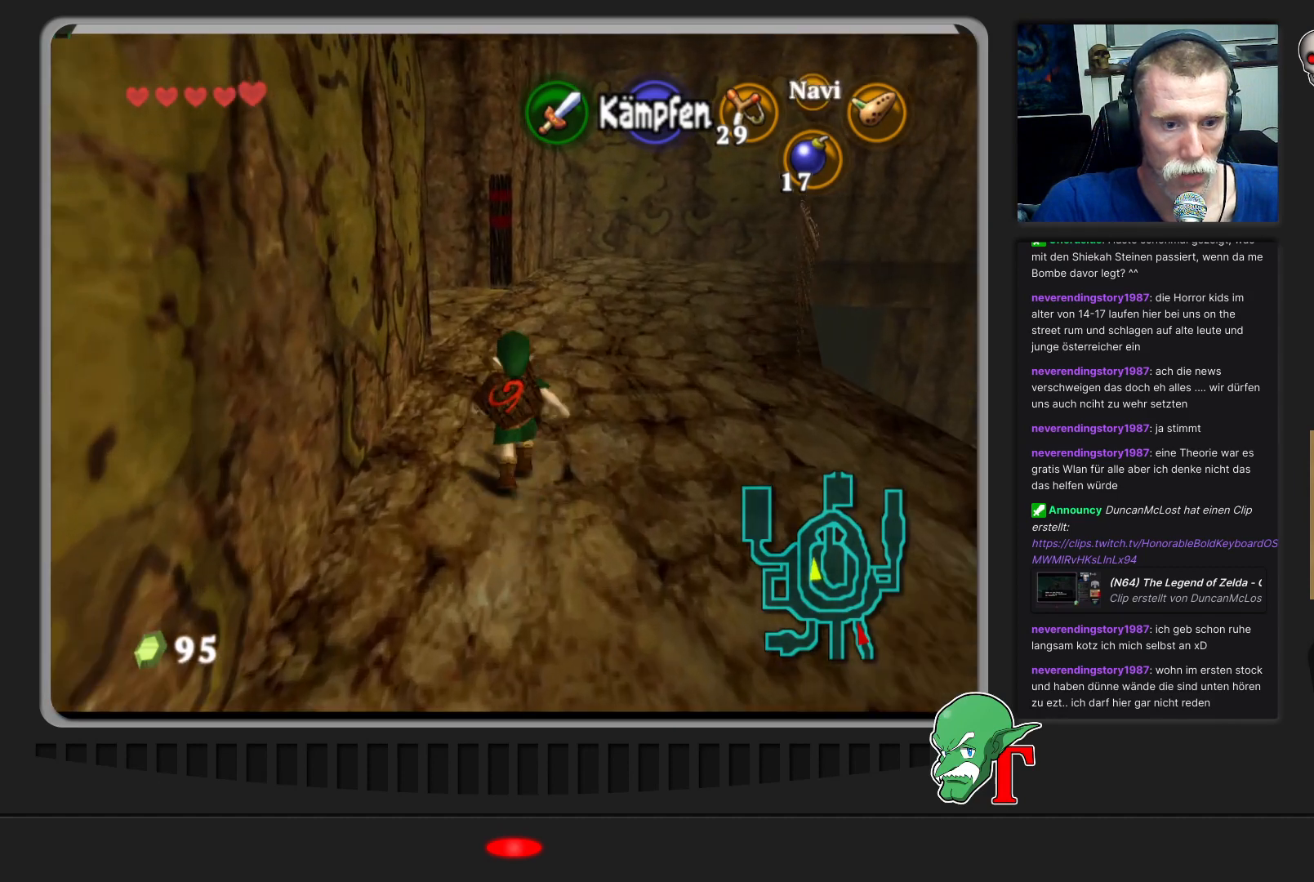
{"buttons": [], "left_stick": "up", "events": []}
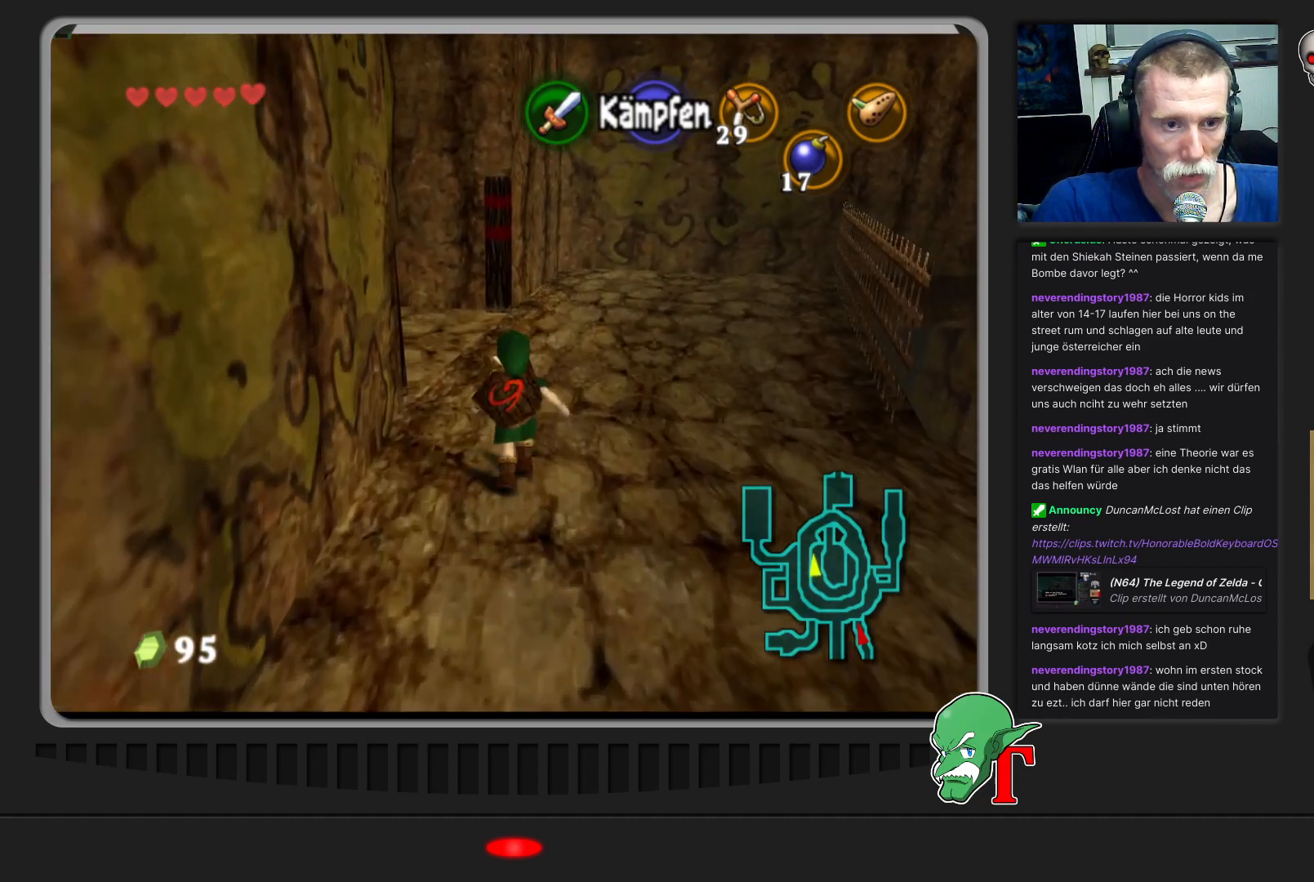
{"buttons": [], "left_stick": "up-left", "events": [[200, "left_stick", "up-left"]]}
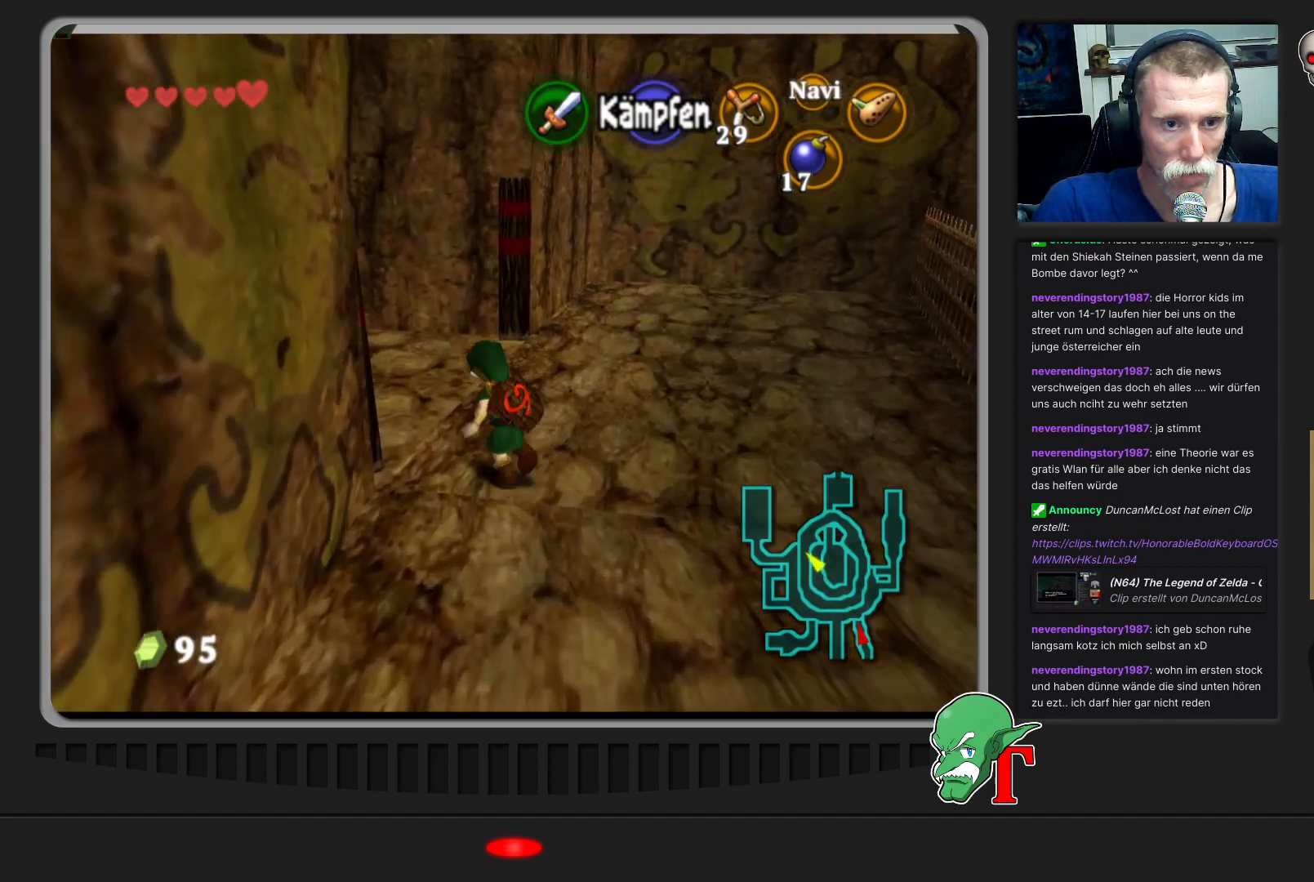
{"buttons": [], "left_stick": "up-left", "events": []}
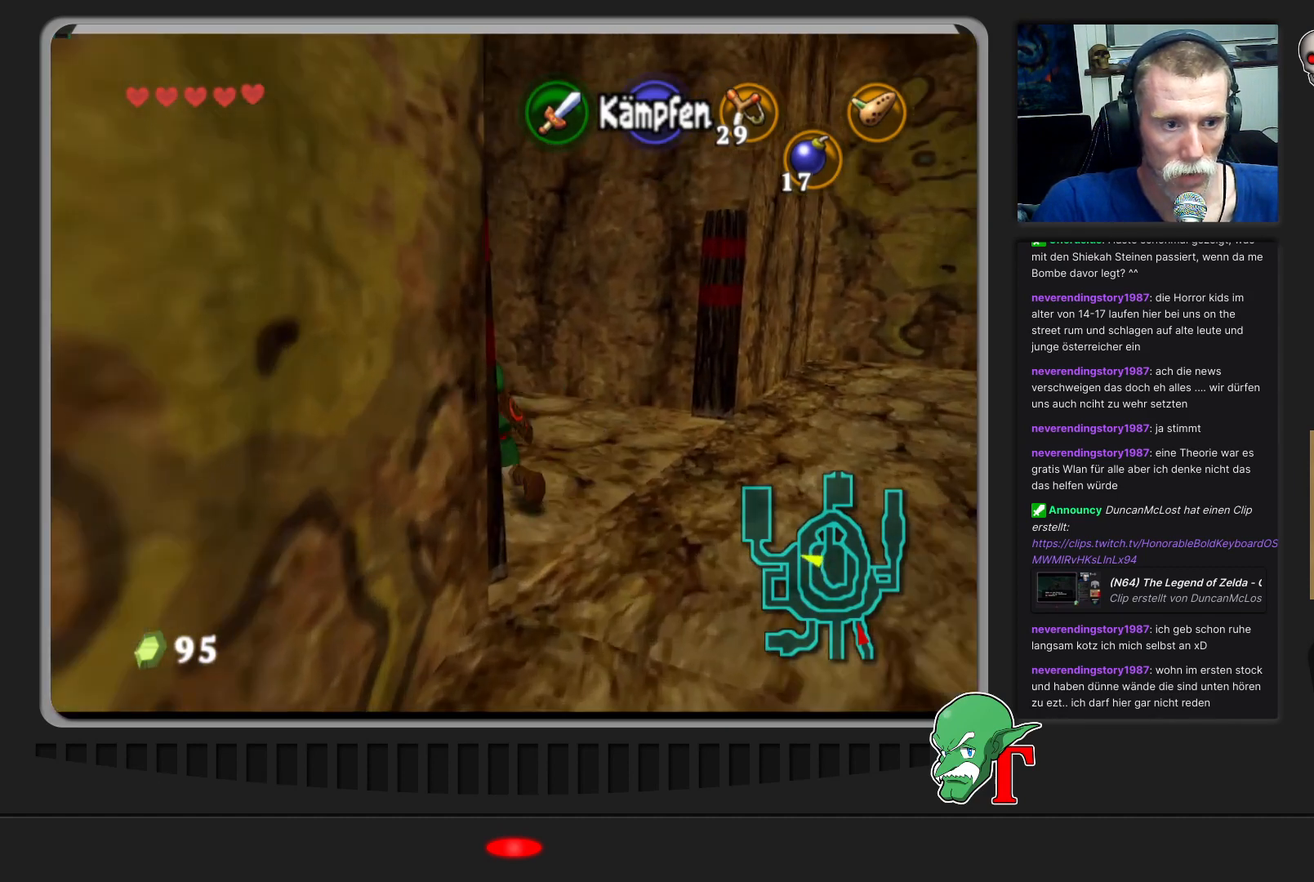
{"buttons": [], "left_stick": "up", "events": [[500, "left_stick", "up"]]}
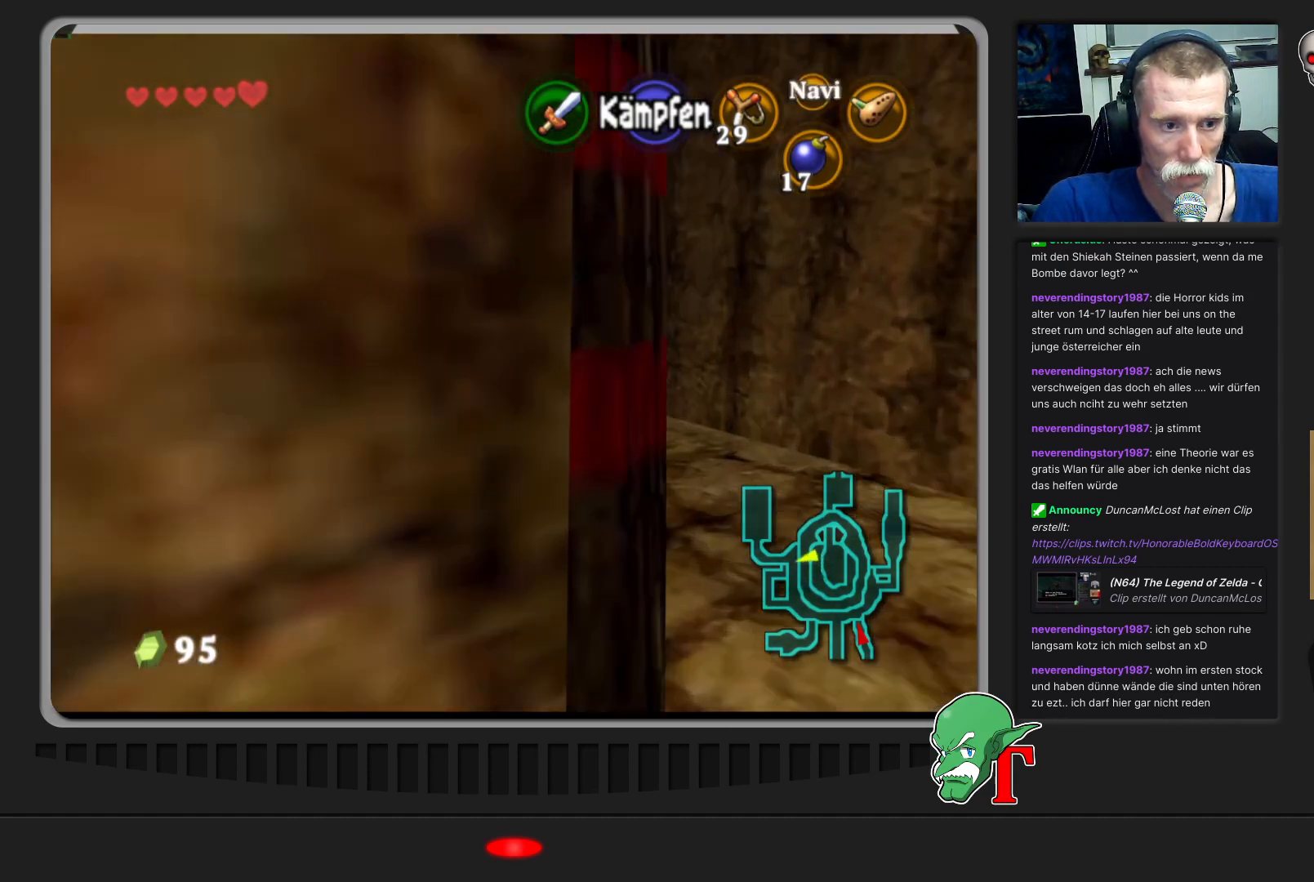
{"buttons": [], "left_stick": "left", "events": [[233, "left_stick", "up-left"], [367, "left_stick", "left"]]}
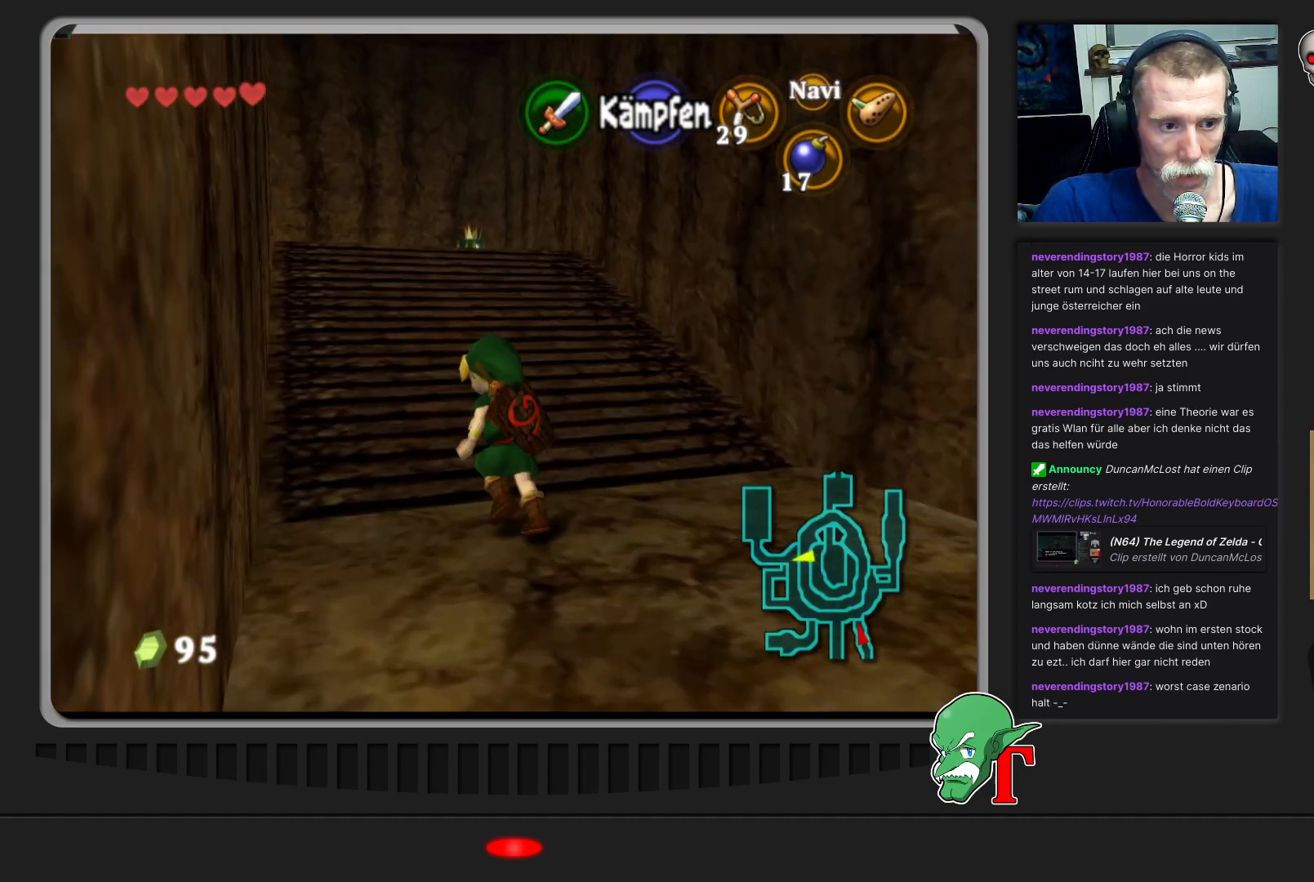
{"buttons": [], "left_stick": "up", "events": [[200, "left_stick", "up"]]}
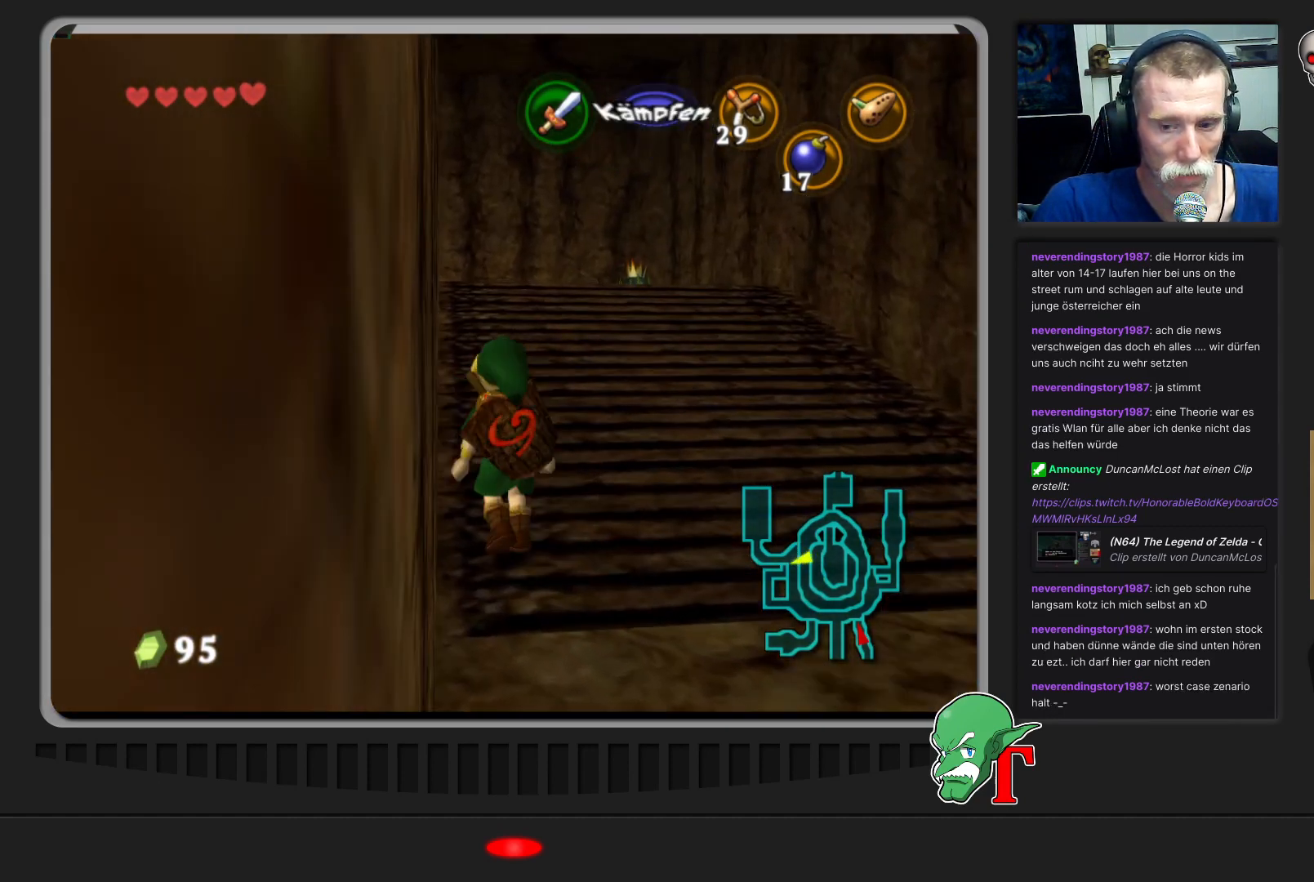
{"buttons": [], "left_stick": "up", "events": []}
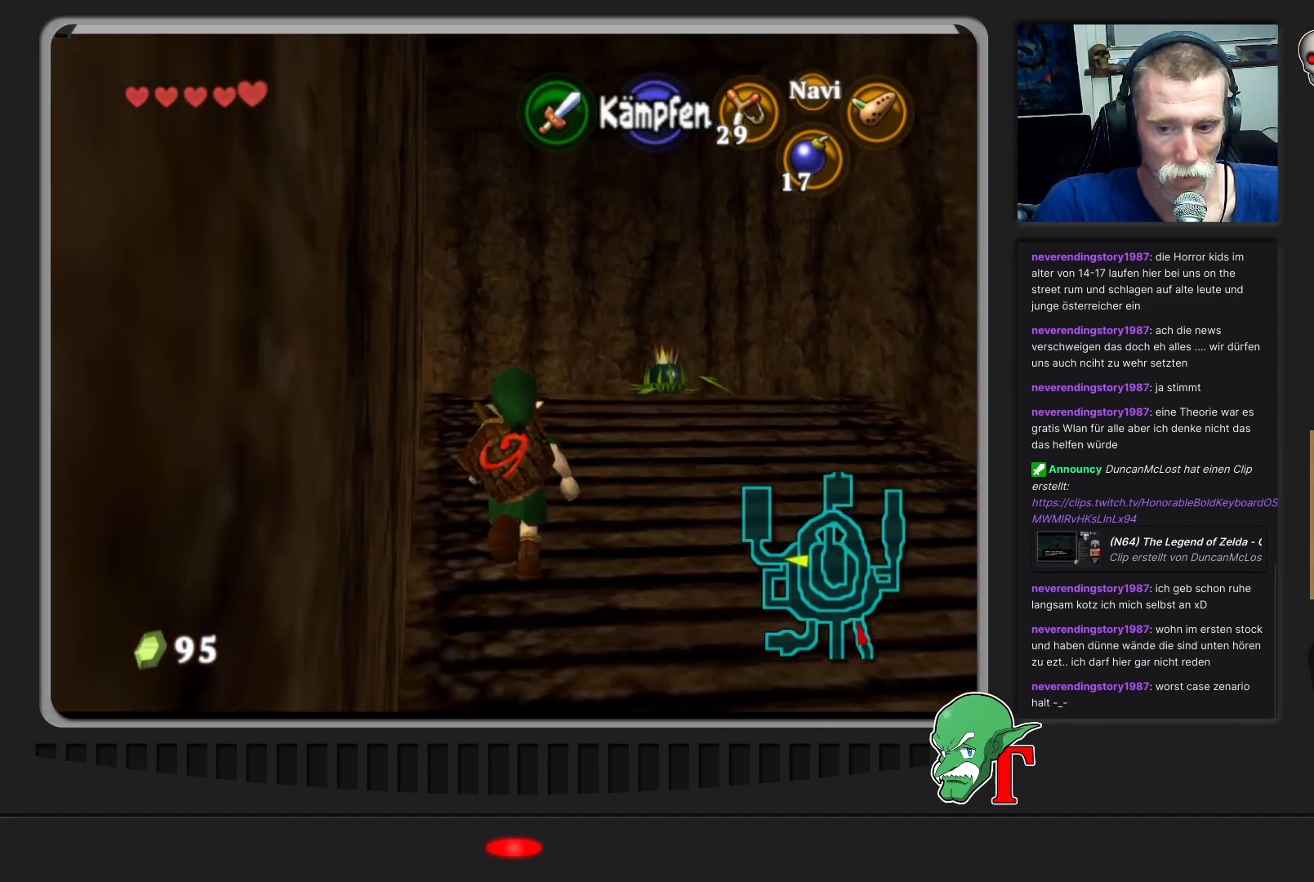
{"buttons": [], "left_stick": "up", "events": []}